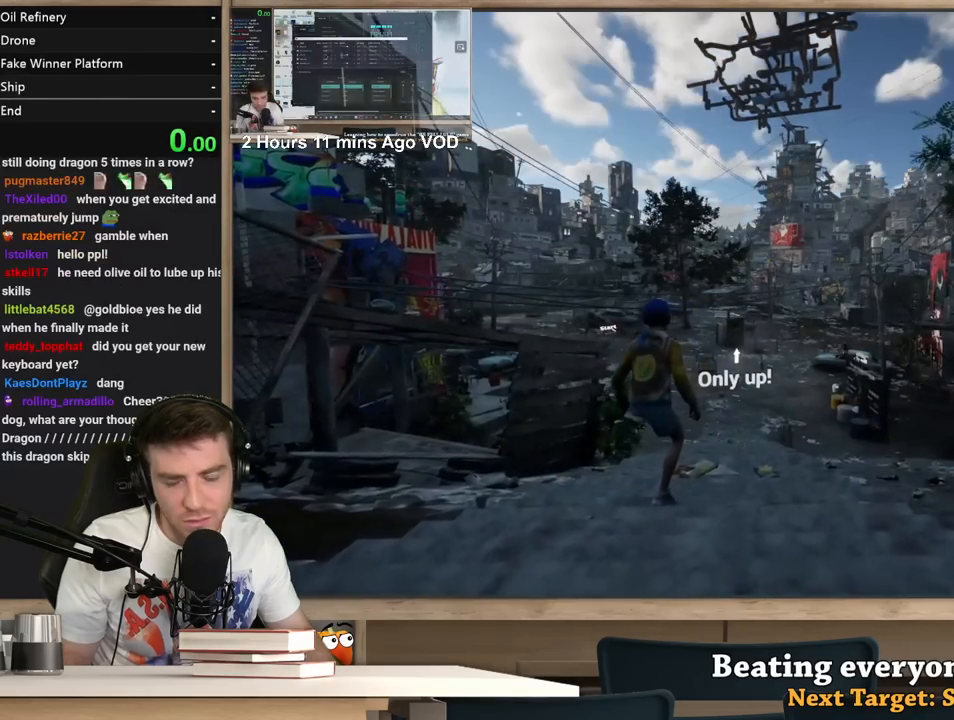
Gameplay with keyboard and mouse; each line is a JSON object with the keys and mouse buttons held at the frame after it. "events" lists presses ("down") and releases ("up") of "1", "2", "3", "4", "5", "a", "alt", "c", "ctrl", "d", "e", "f", "q", "r", "s", "shift", "space", "tab", "v", "w", "x", "z", "mouse_left", "mouse_middle", "mouse_right", "mouse_wheel_up" and "mouse_wheel_down" between this image and that frame as [ms after this image, input, new state], when the widget could be followed in between. "mouse_left", "mouse_middle", "mouse_right", "mouse_wheel_up", "mouse_wheel_down" = the "left", "middle", "right", "wheel_up", "wheel_down" buttons of the "mouse" list. No other keys are recorded. Not read: mouse_move.
{"keys": ["tab"], "mouse": [], "events": [[367, "alt", "down"], [417, "tab", "down"], [467, "alt", "up"]]}
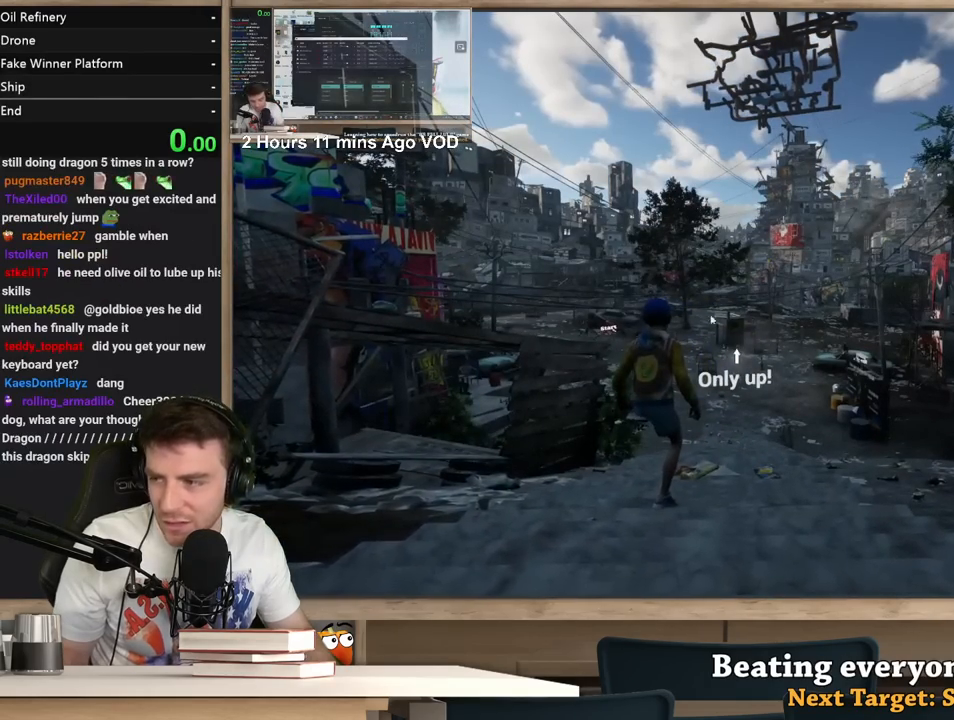
{"keys": [], "mouse": [], "events": [[17, "tab", "up"]]}
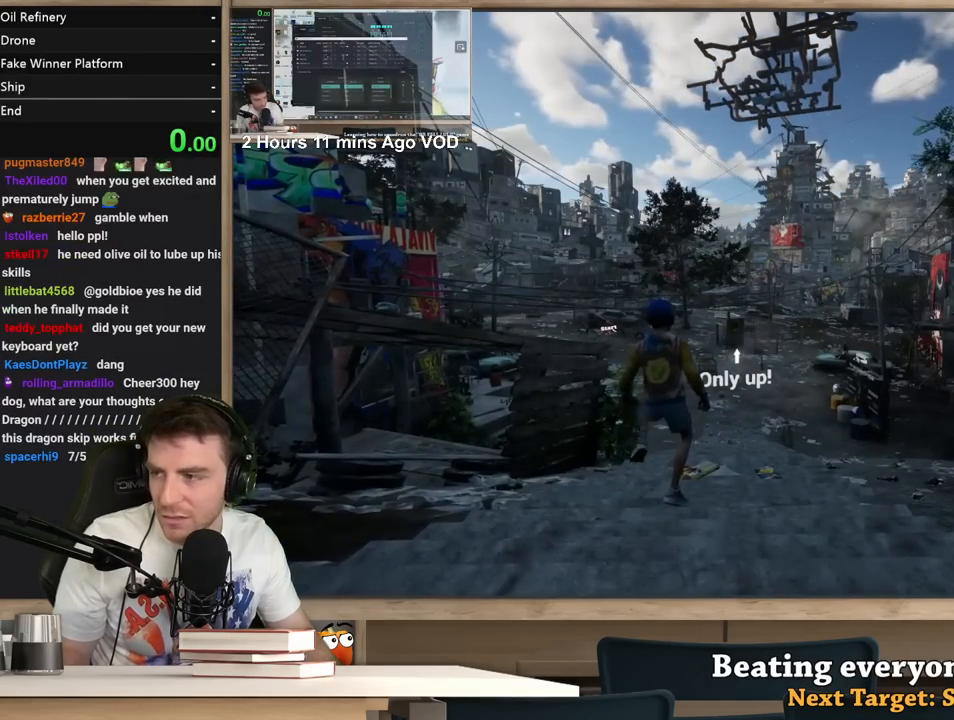
{"keys": [], "mouse": [], "events": [[17, "mouse_left", "down"], [67, "mouse_left", "up"], [250, "mouse_left", "down"], [300, "mouse_left", "up"], [400, "f", "down"], [450, "f", "up"]]}
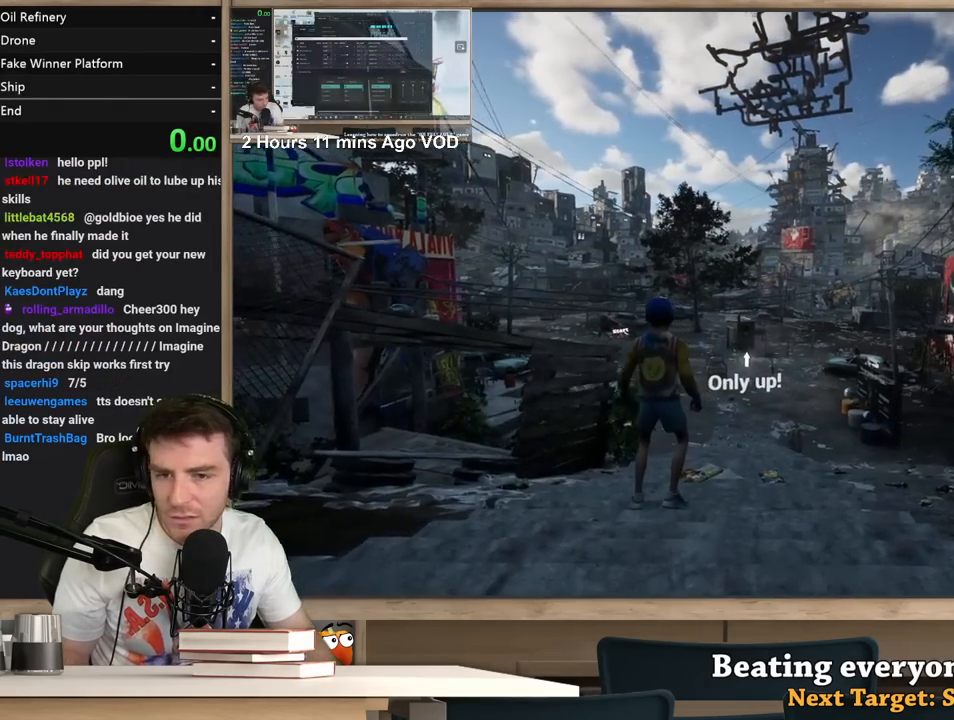
{"keys": ["r"], "mouse": [], "events": [[467, "r", "down"]]}
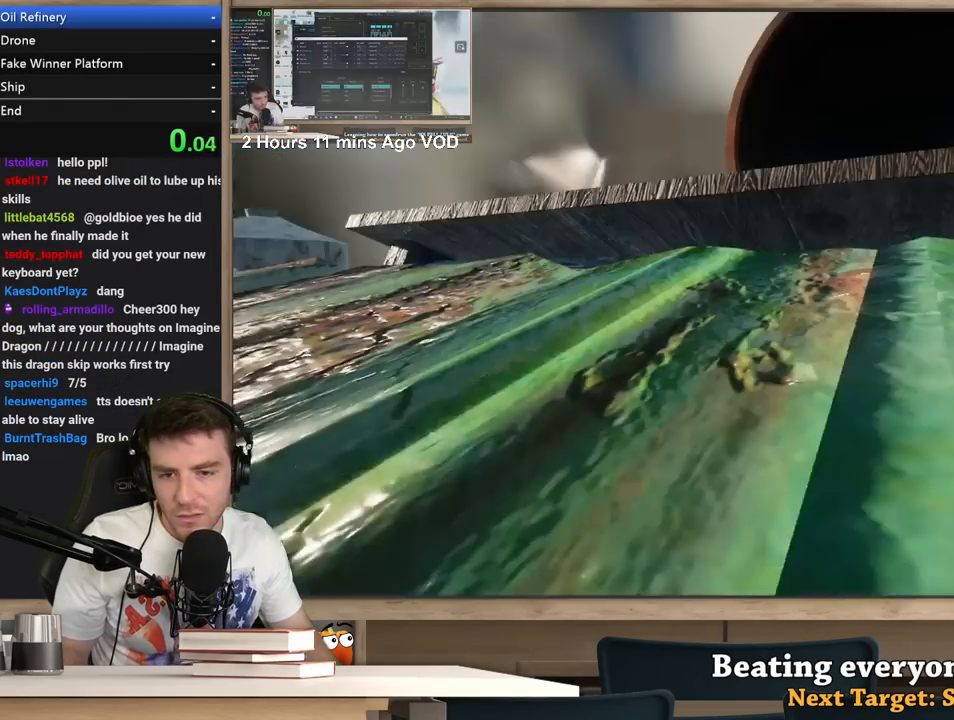
{"keys": [], "mouse": [], "events": [[50, "r", "up"]]}
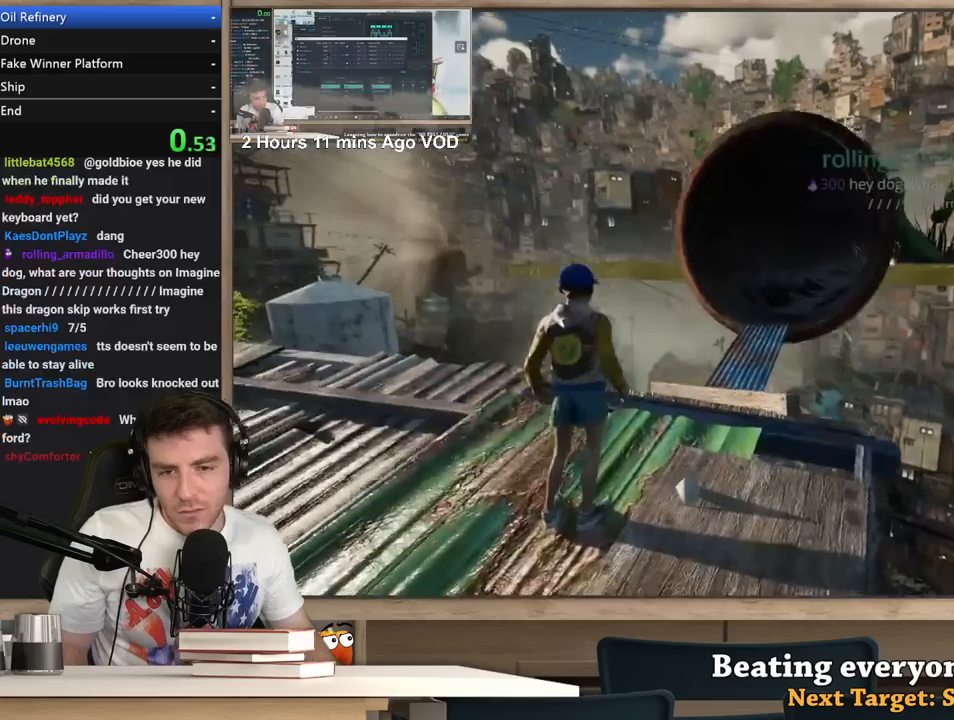
{"keys": ["shift", "w"], "mouse": [], "events": [[167, "shift", "down"], [217, "w", "down"]]}
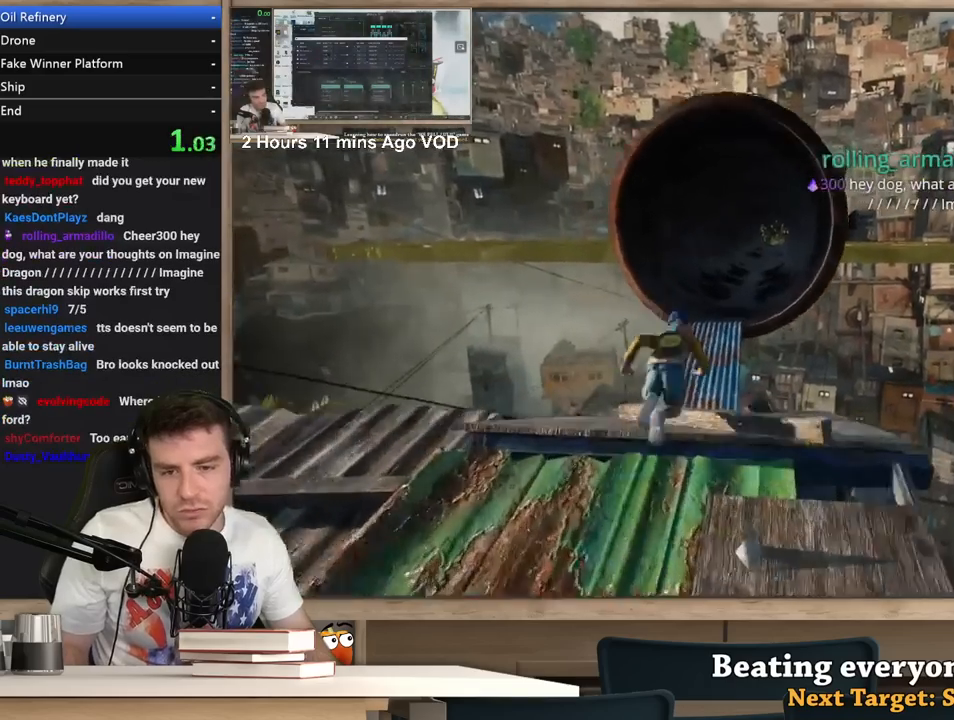
{"keys": ["d", "shift", "w"], "mouse": [], "events": [[267, "d", "down"]]}
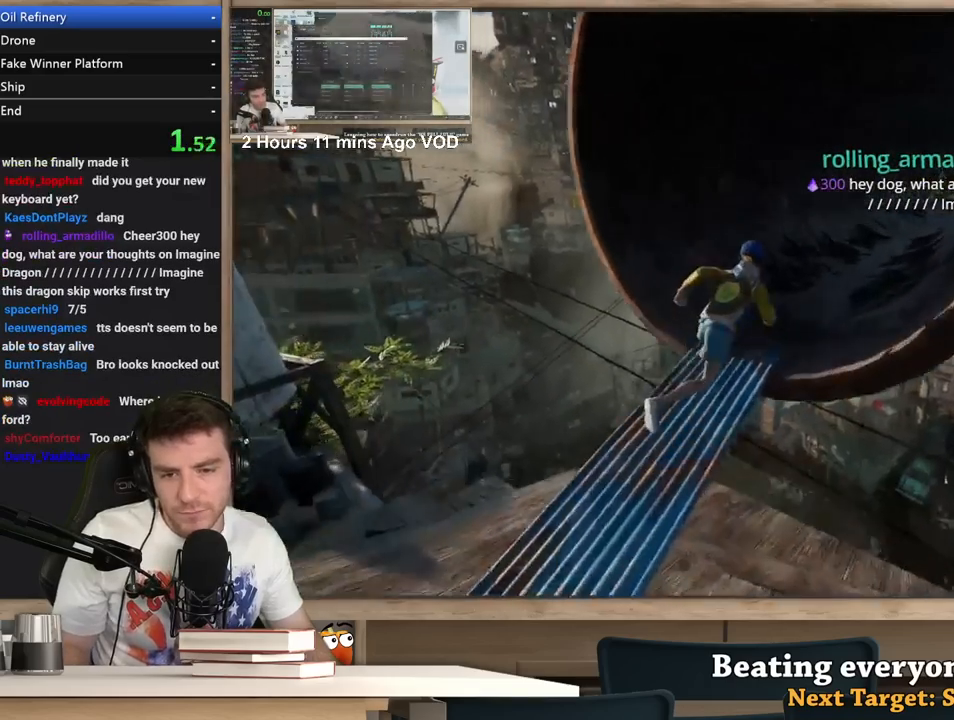
{"keys": ["d", "shift", "w"], "mouse": [], "events": []}
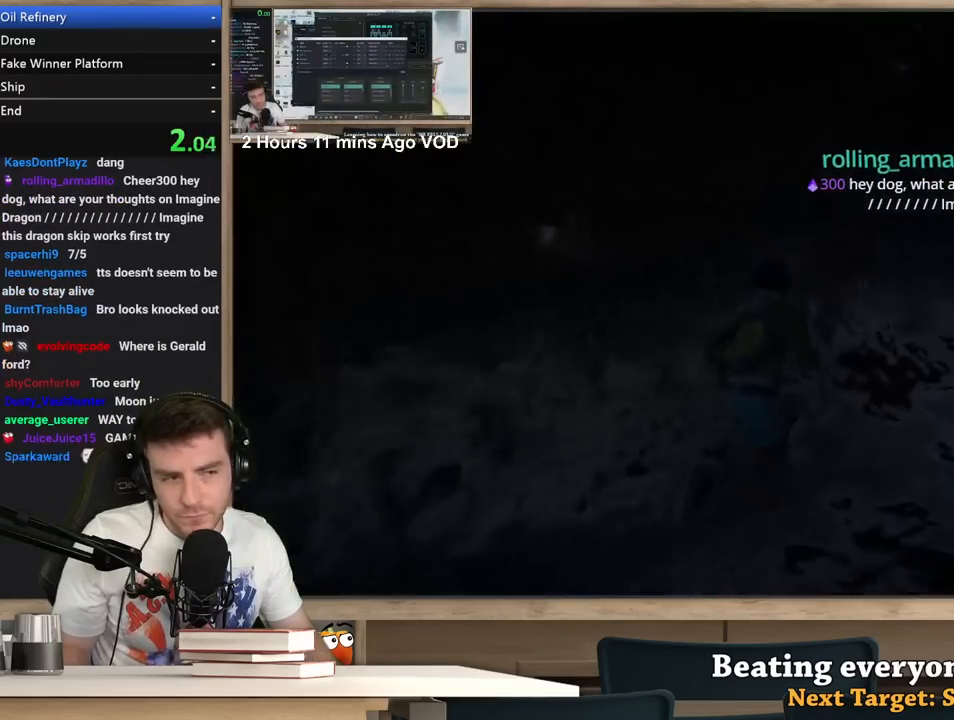
{"keys": ["d", "shift", "w"], "mouse": [], "events": []}
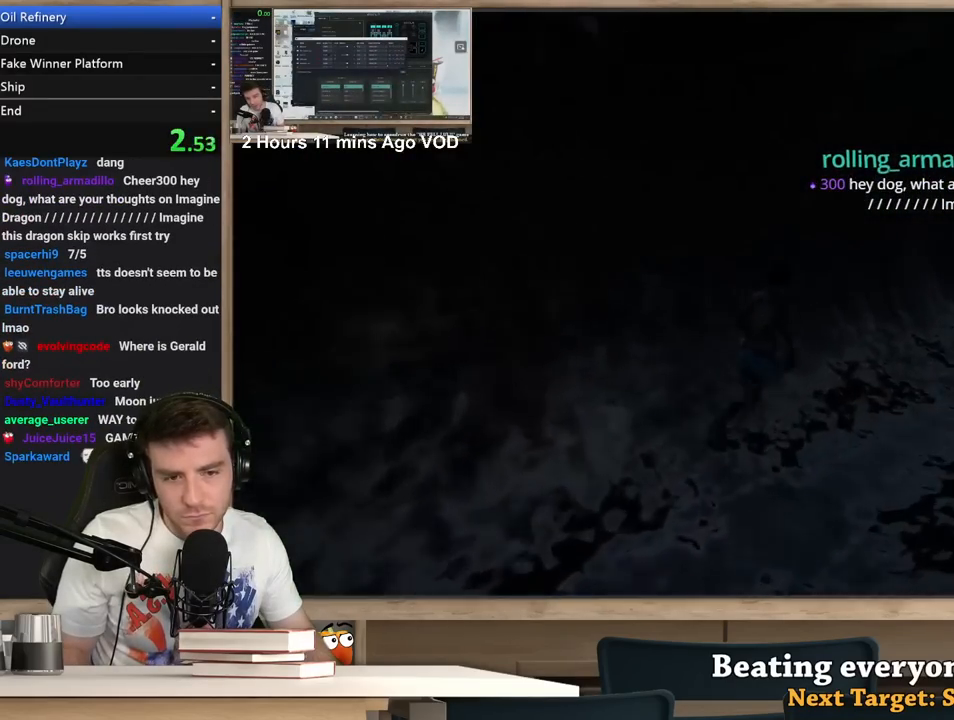
{"keys": ["d", "shift", "w"], "mouse": [], "events": []}
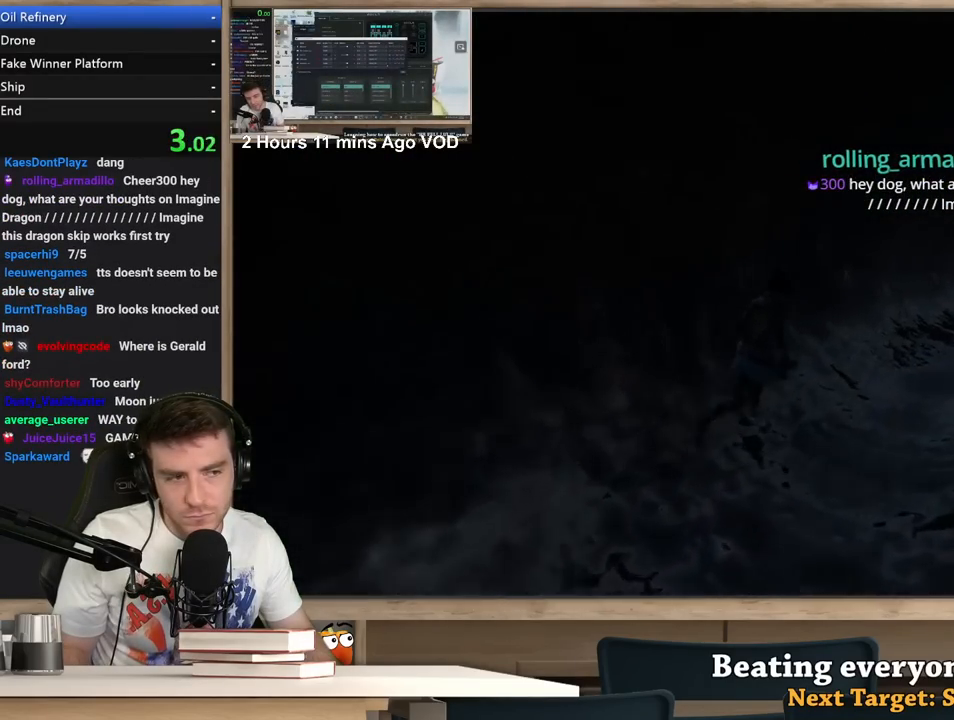
{"keys": ["d", "shift", "w"], "mouse": [], "events": []}
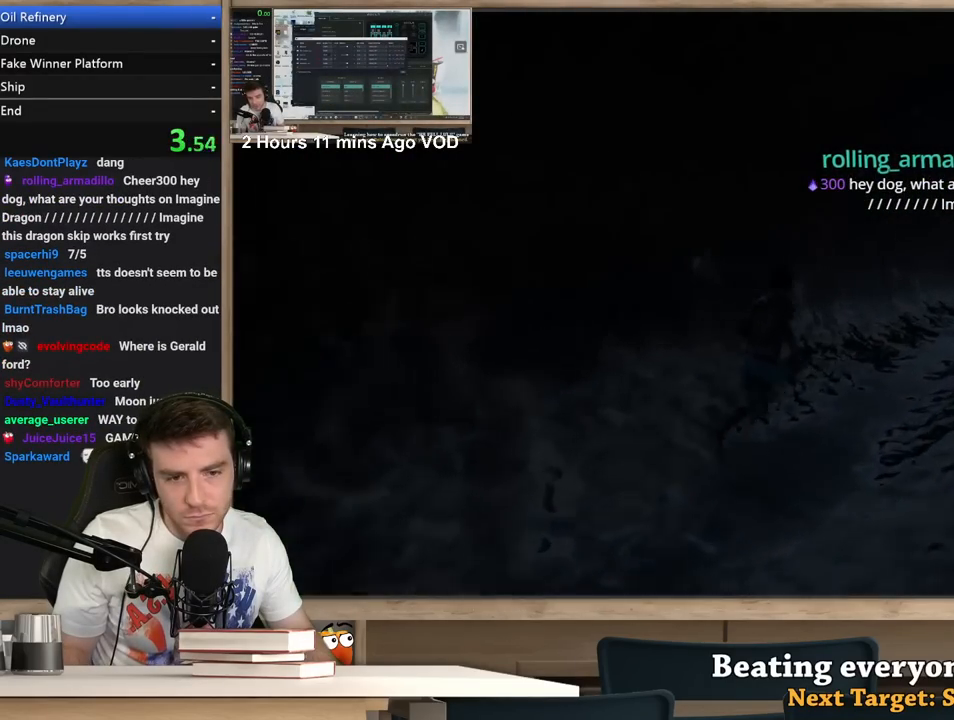
{"keys": ["d", "shift", "w"], "mouse": [], "events": []}
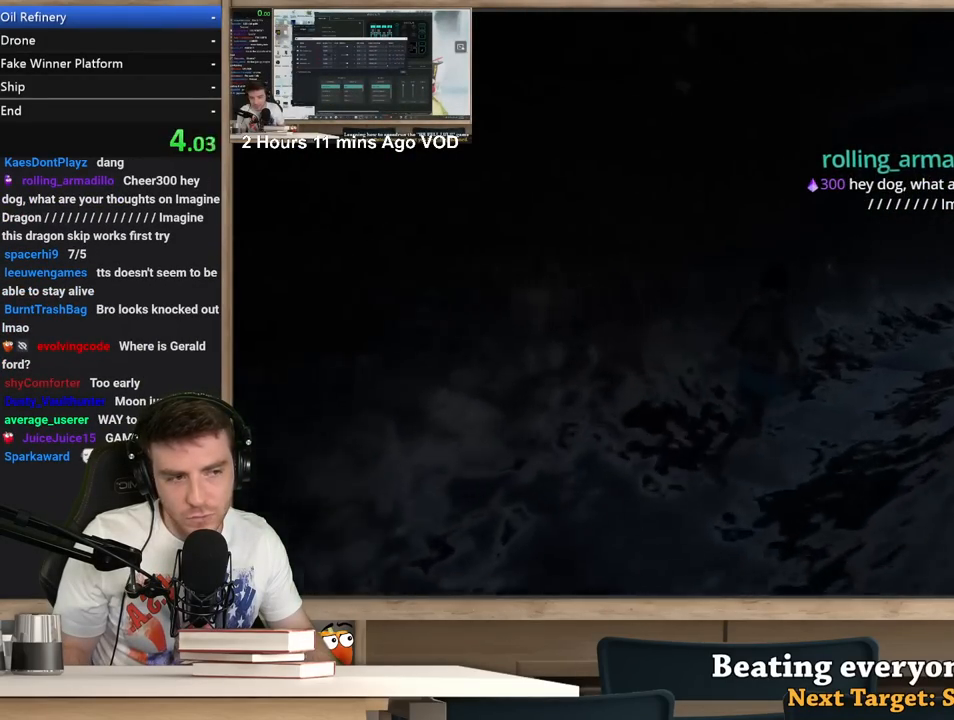
{"keys": ["d", "shift", "w"], "mouse": [], "events": []}
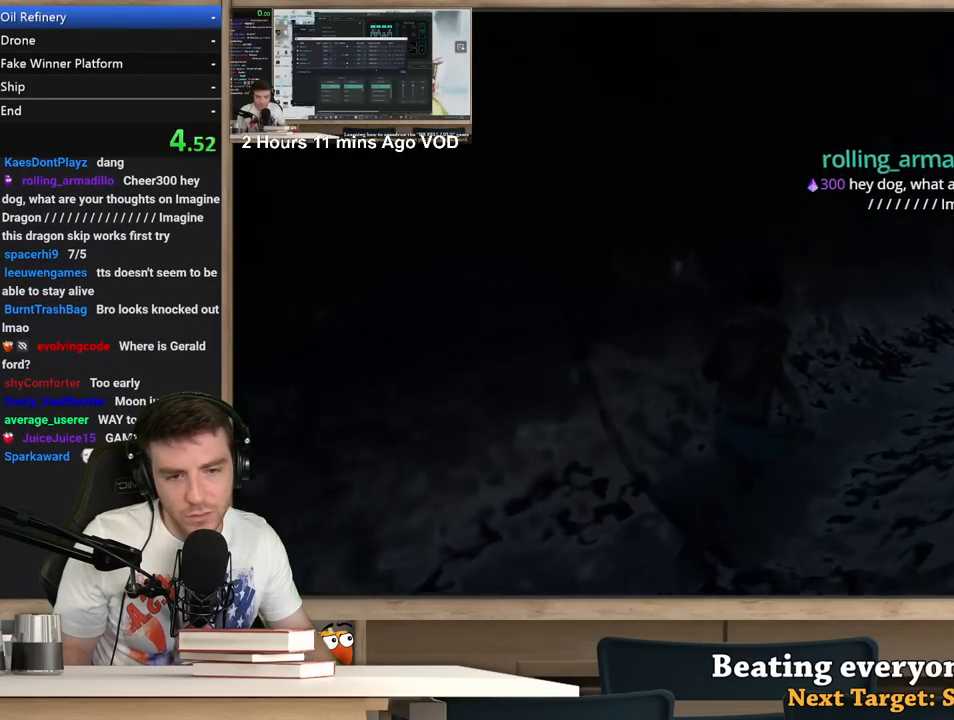
{"keys": ["d", "shift", "w"], "mouse": [], "events": []}
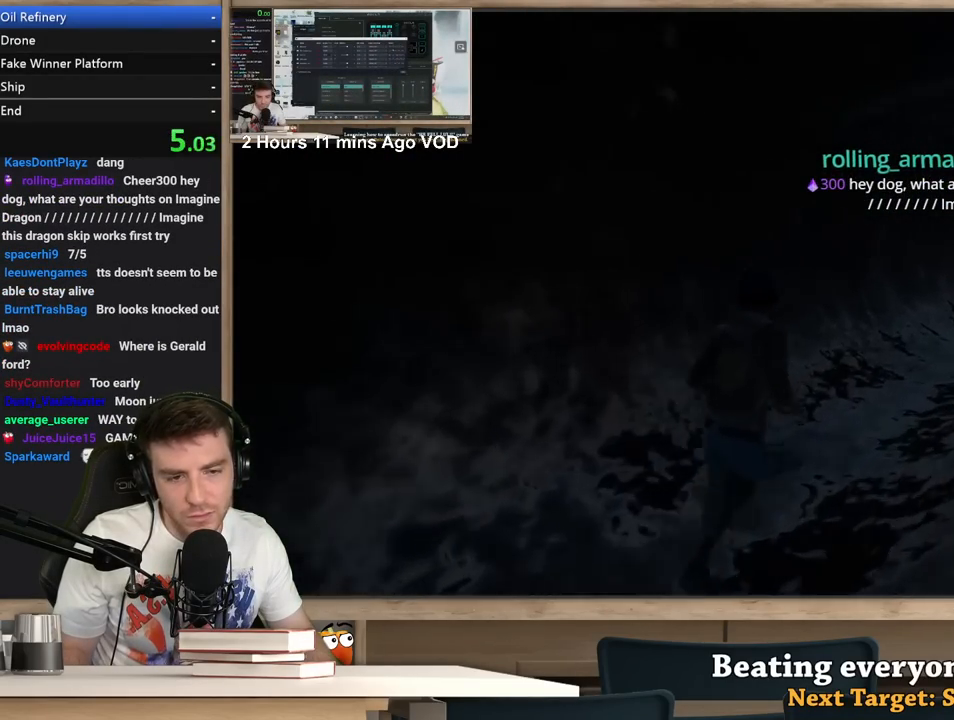
{"keys": ["d", "shift", "w"], "mouse": [], "events": []}
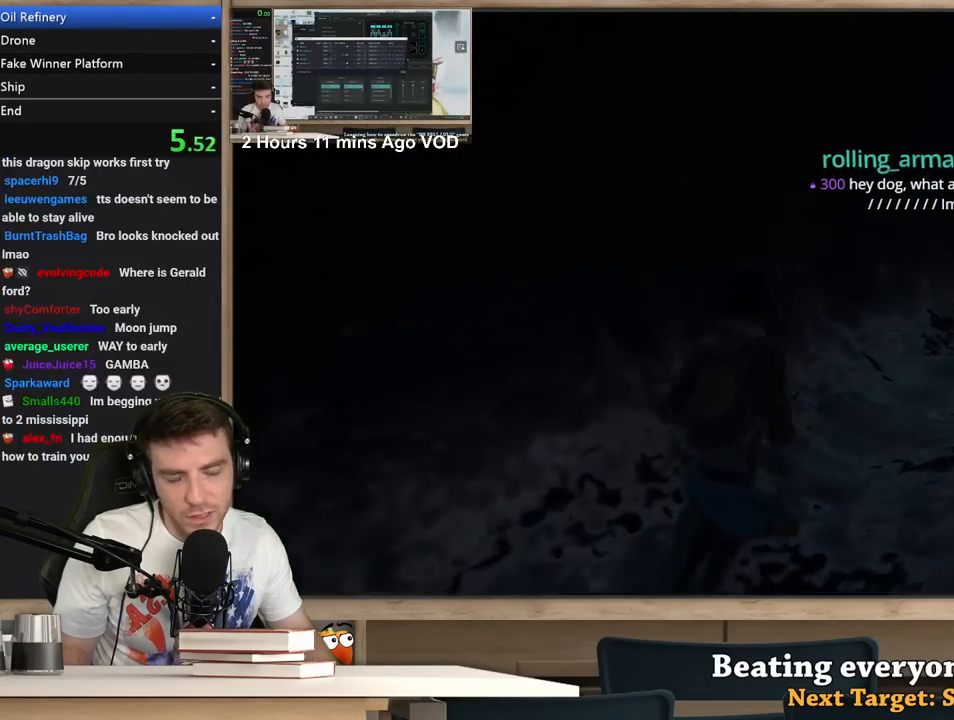
{"keys": ["d", "shift", "w"], "mouse": [], "events": []}
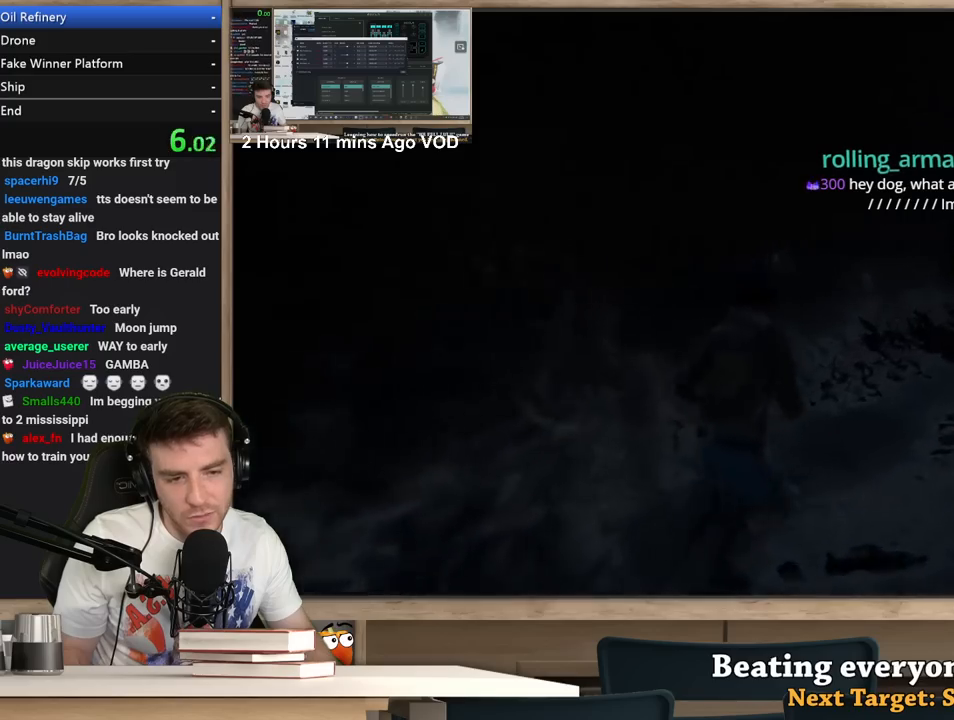
{"keys": ["d", "shift", "w"], "mouse": [], "events": []}
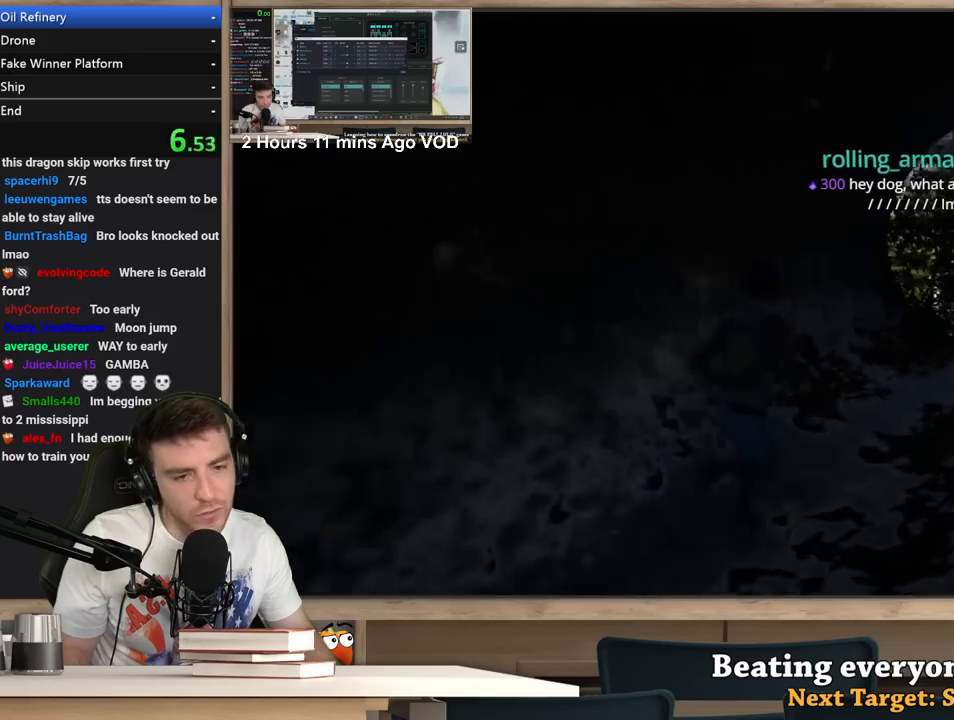
{"keys": ["d", "shift", "w"], "mouse": [], "events": []}
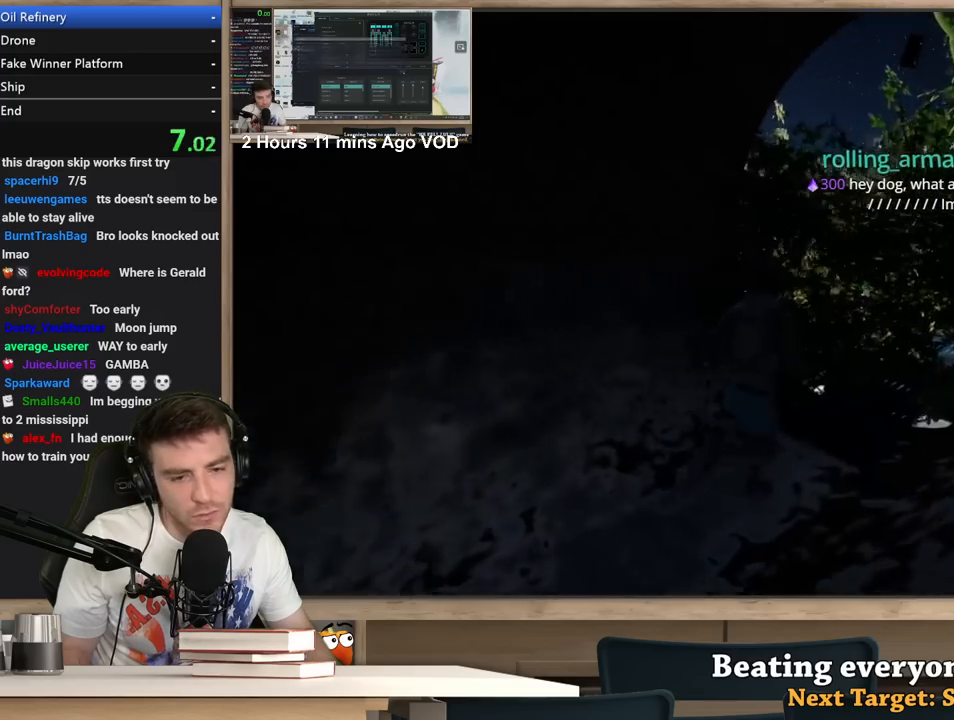
{"keys": ["d", "shift", "w"], "mouse": [], "events": []}
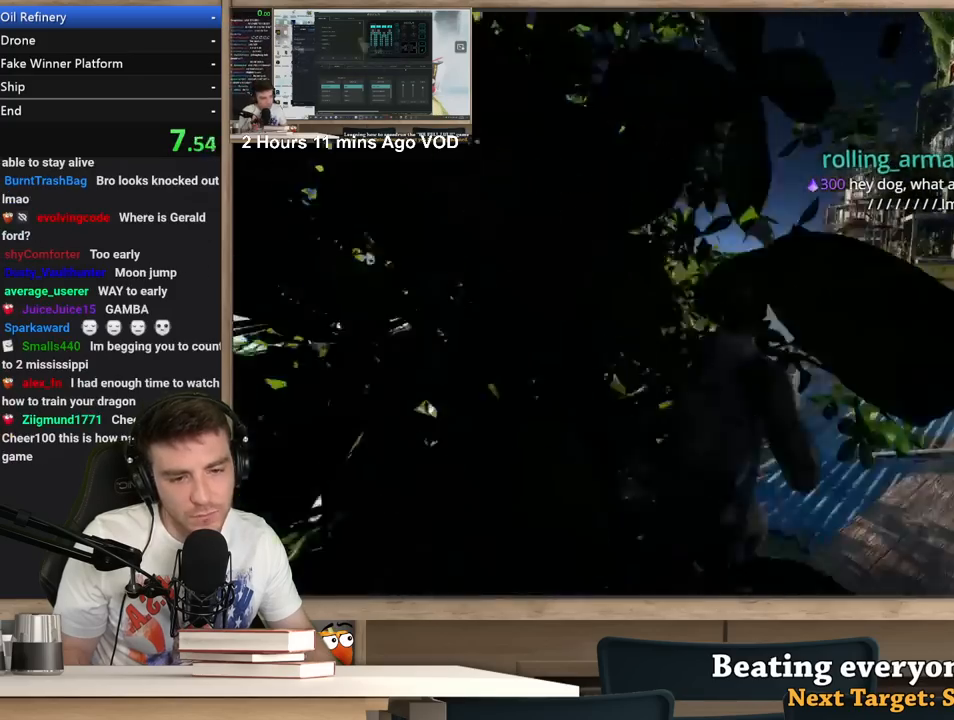
{"keys": ["d", "shift", "w"], "mouse": [], "events": []}
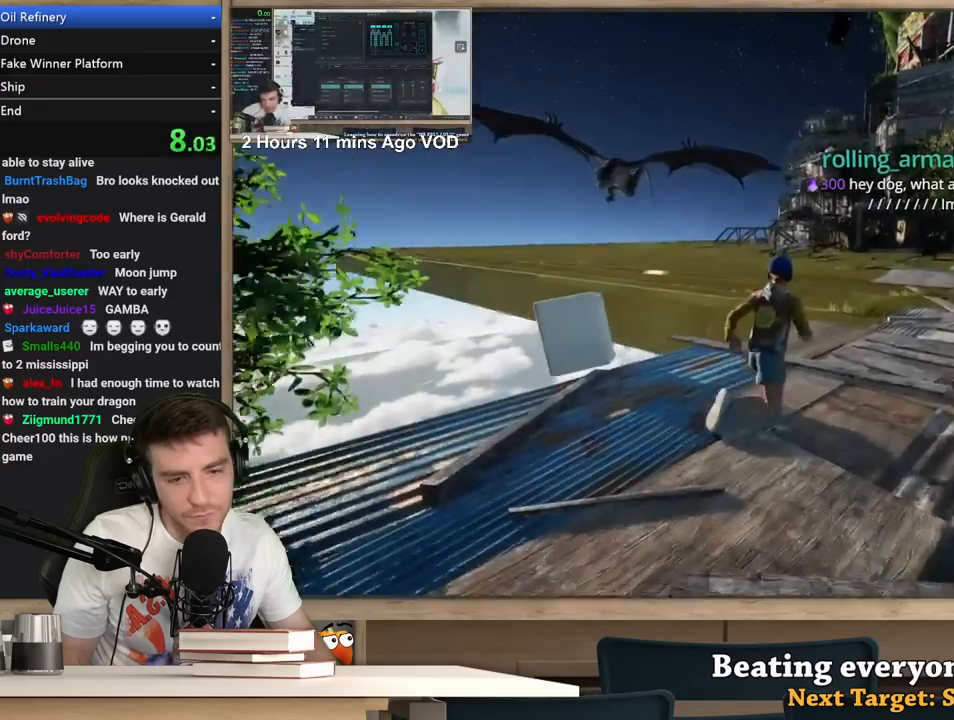
{"keys": ["d", "shift", "w"], "mouse": [], "events": []}
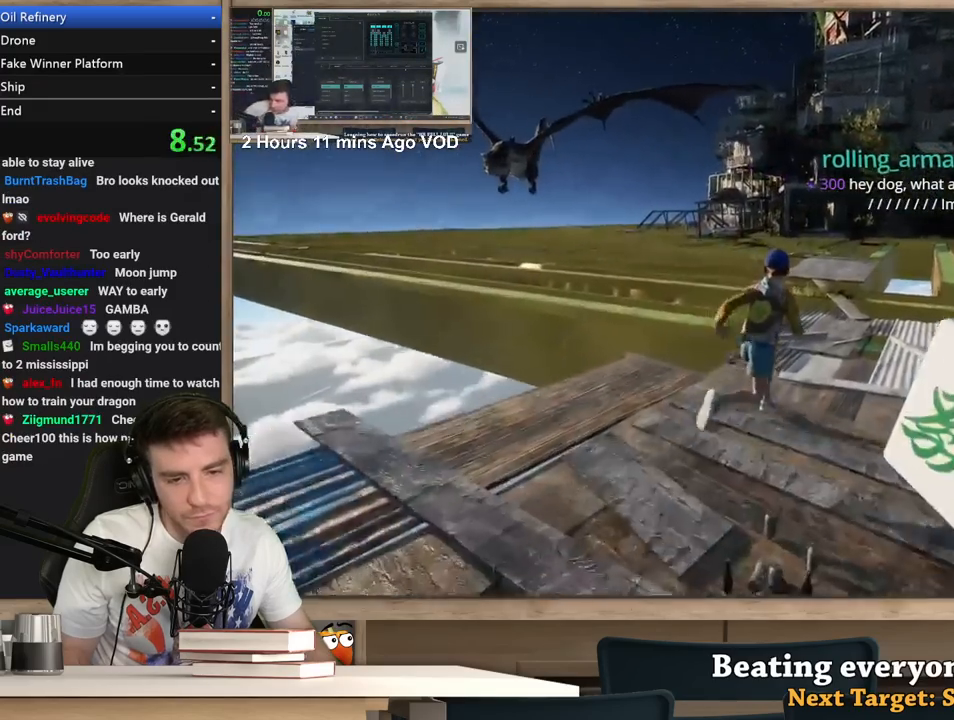
{"keys": ["shift", "w"], "mouse": [], "events": [[317, "d", "up"]]}
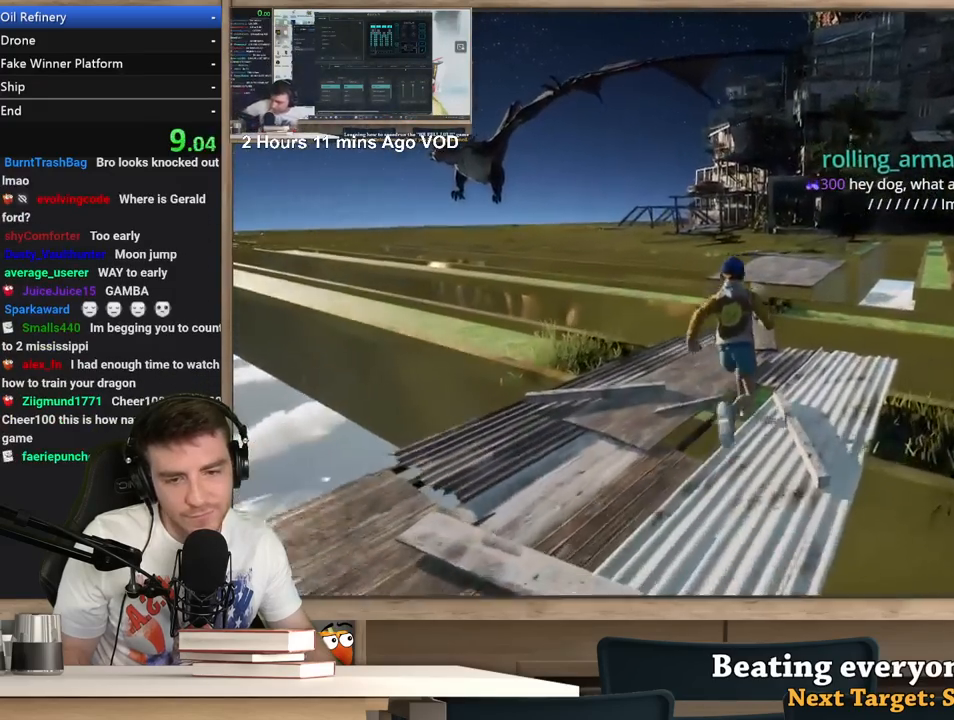
{"keys": ["shift", "w"], "mouse": [], "events": []}